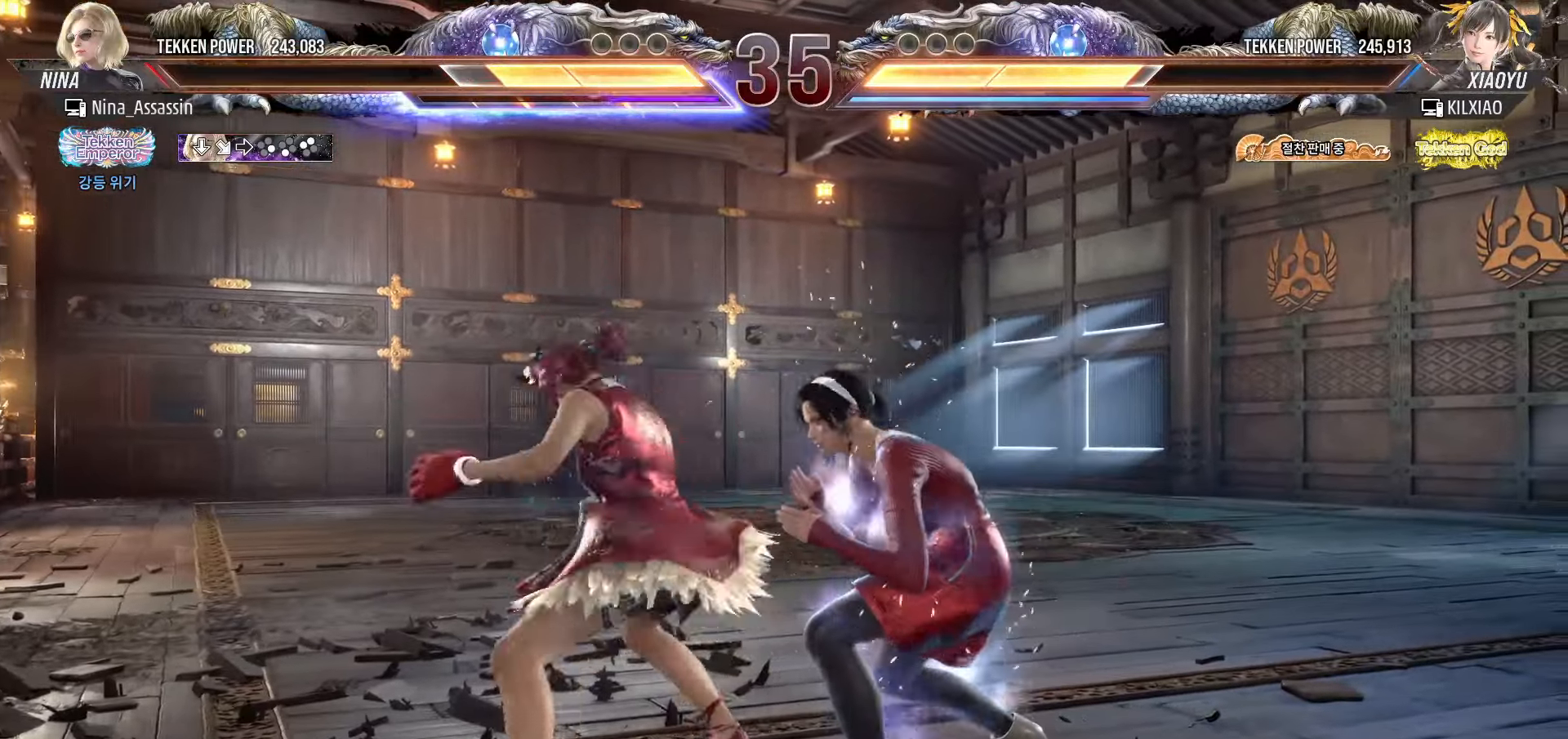
Gameplay with a controller (arcade stick); each line is a JSON object with the inputs held at the frame after it. "events" lists button and stick changes between this image and that frame as [ms after this image, input, new state], when the widget could be followed in between. Not read: L3 R3.
{"buttons": [], "left_stick": "right", "events": [[200, "left_stick", "right"]]}
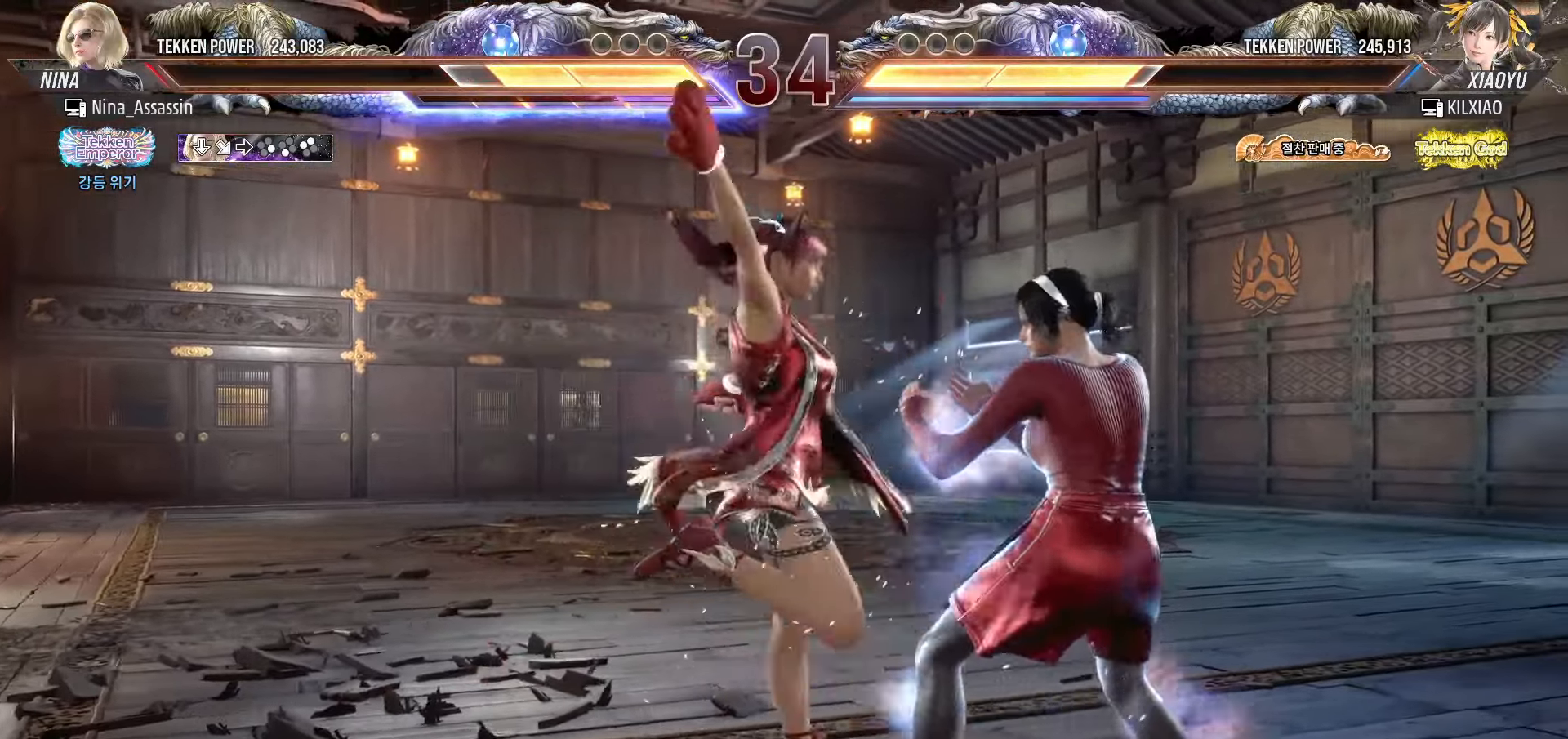
{"buttons": [], "left_stick": "right", "events": []}
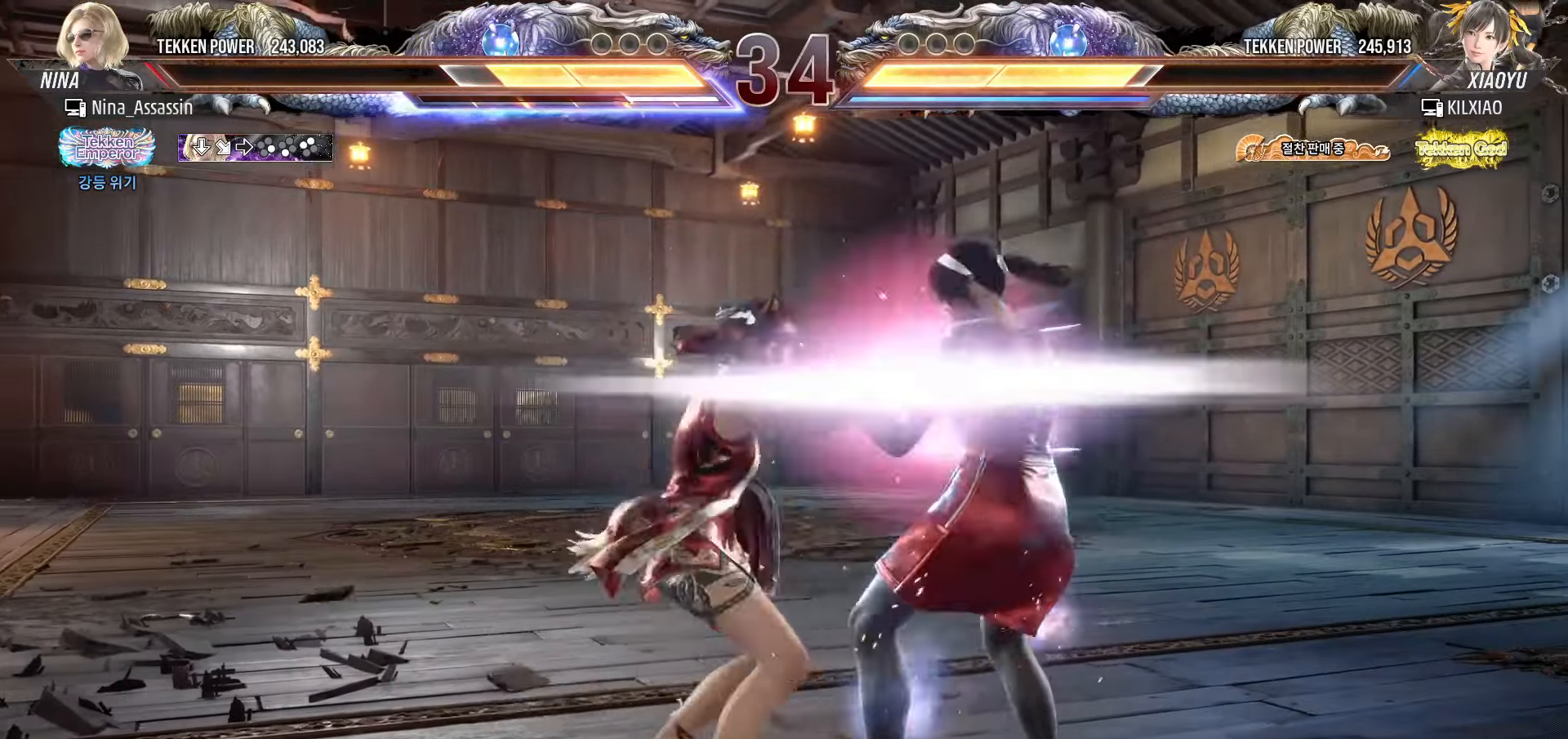
{"buttons": [], "left_stick": "center", "events": [[217, "SQUARE", "down"], [217, "TRIANGLE", "down"], [267, "SQUARE", "up"], [267, "TRIANGLE", "up"], [300, "left_stick", "center"]]}
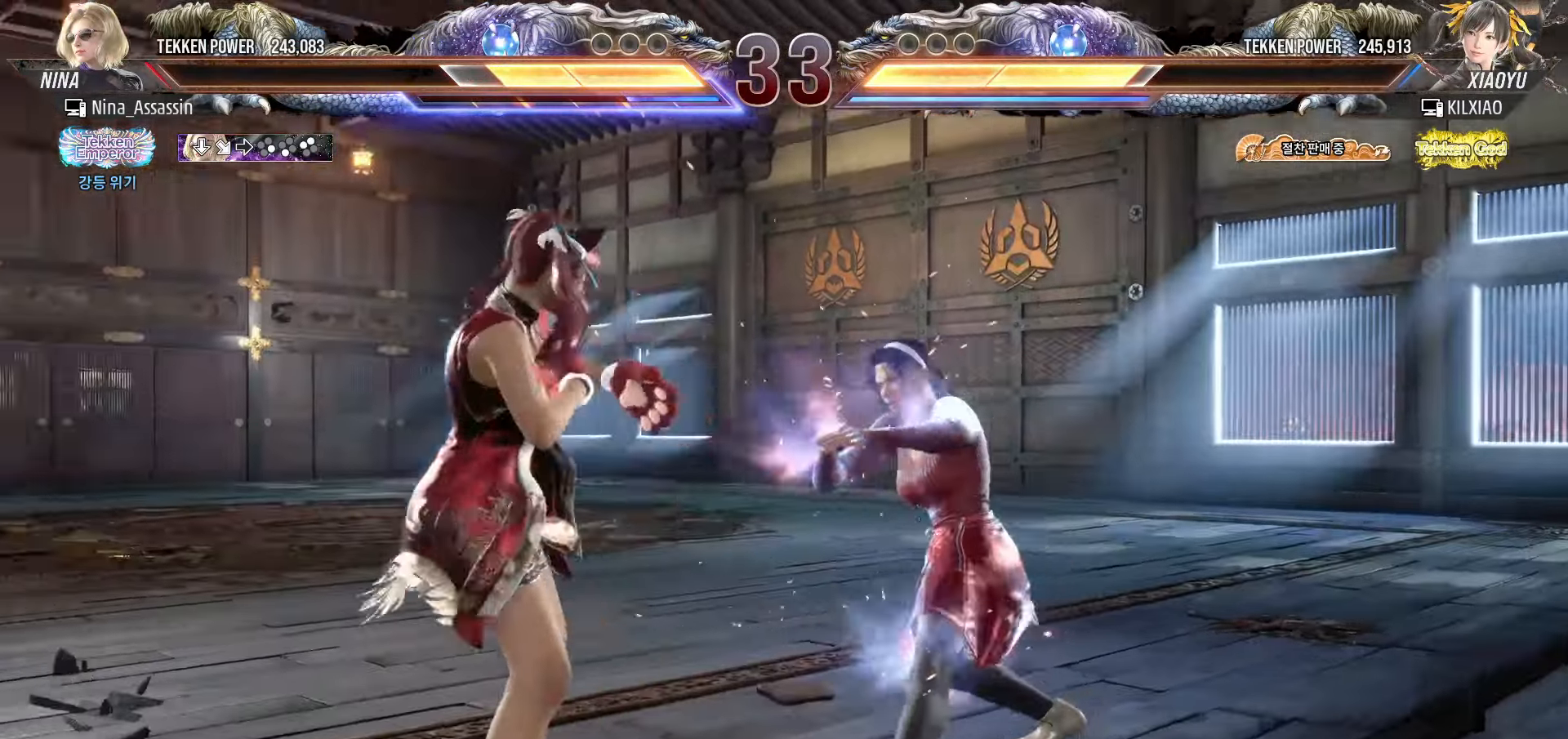
{"buttons": [], "left_stick": "center", "events": [[167, "left_stick", "down"], [217, "CIRCLE", "down"], [300, "CIRCLE", "up"], [350, "left_stick", "center"]]}
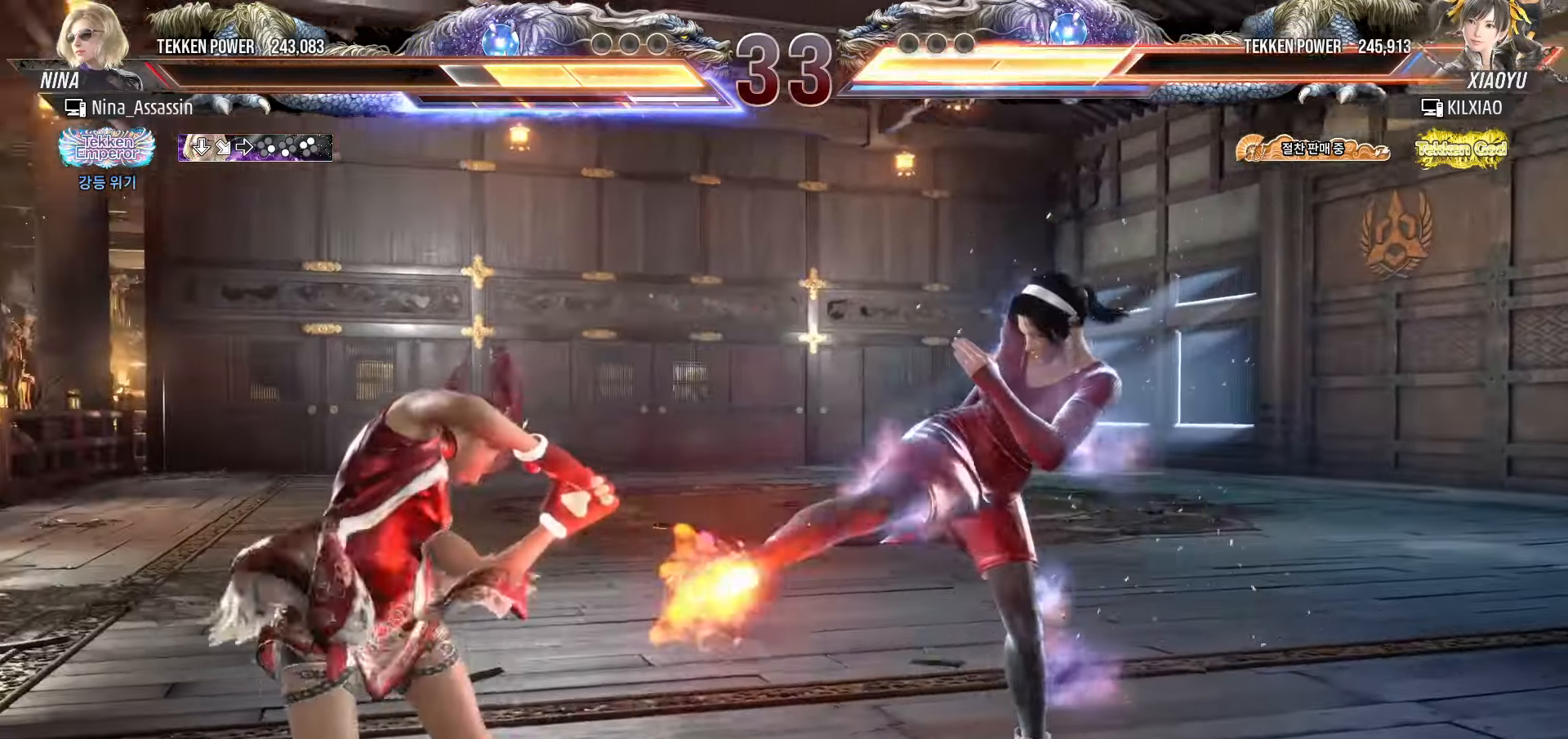
{"buttons": [], "left_stick": "center", "events": [[433, "TRIANGLE", "down"], [450, "SQUARE", "down"], [483, "SQUARE", "up"], [483, "TRIANGLE", "up"]]}
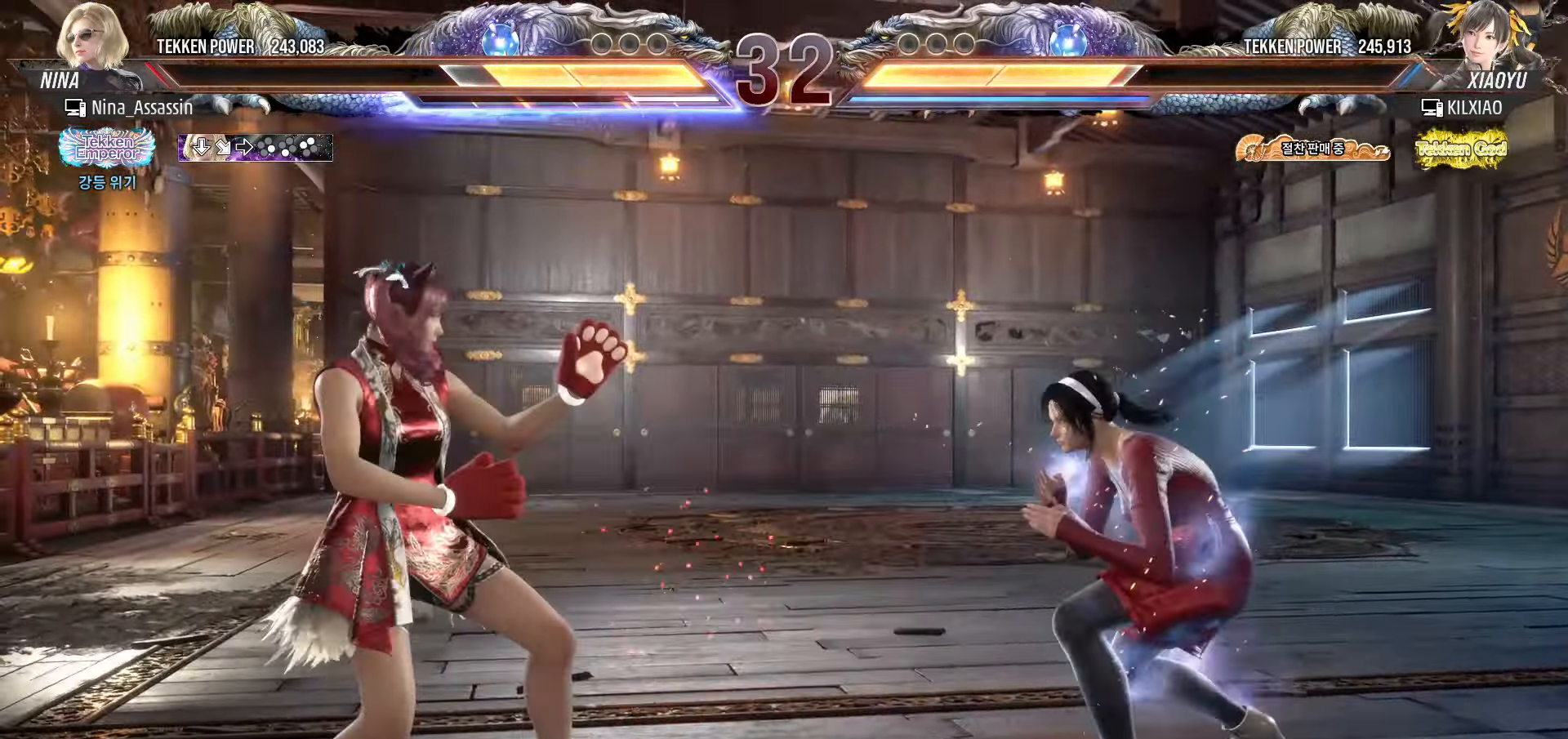
{"buttons": [], "left_stick": "center", "events": []}
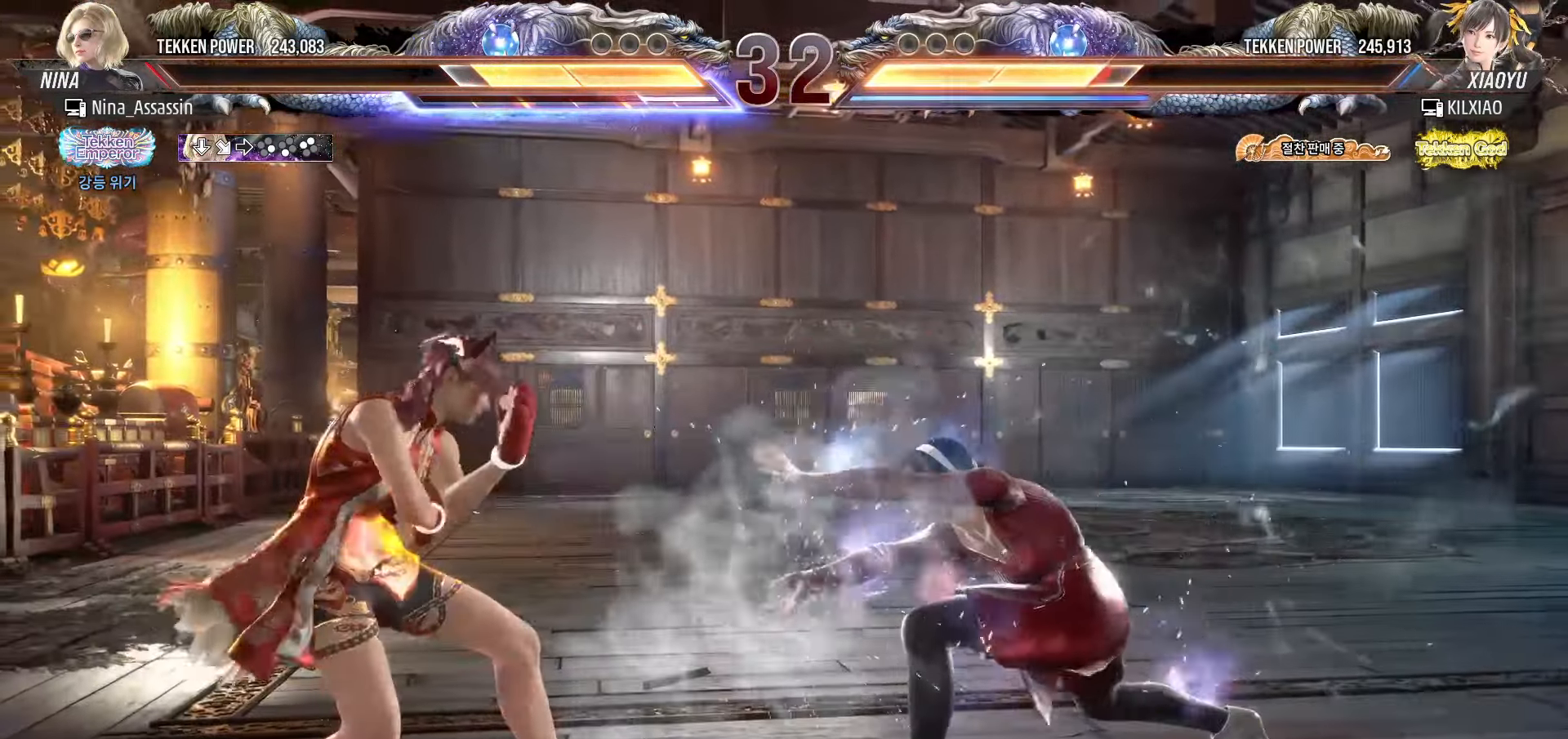
{"buttons": [], "left_stick": "right", "events": [[100, "left_stick", "right"], [183, "left_stick", "center"], [233, "left_stick", "right"]]}
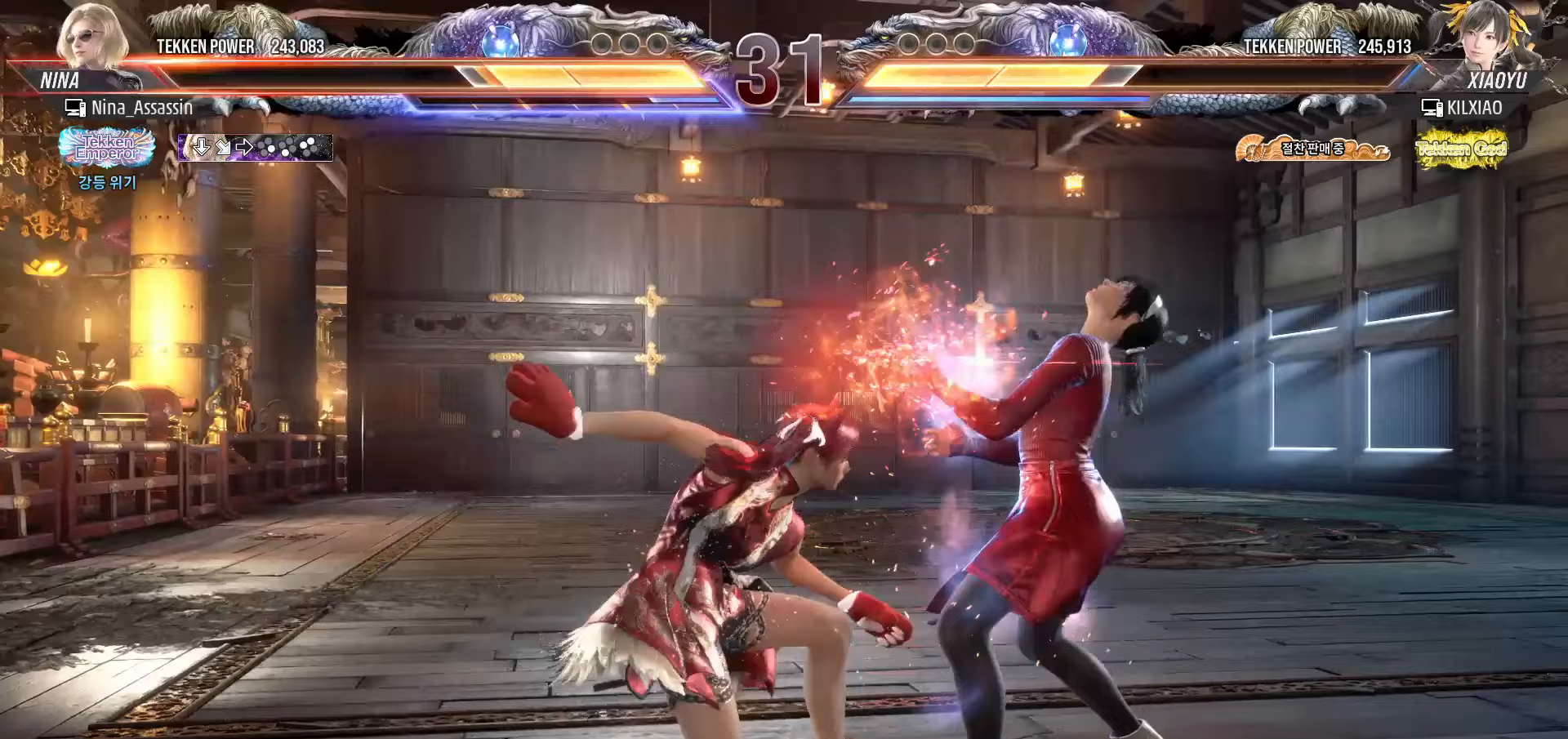
{"buttons": [], "left_stick": "right", "events": []}
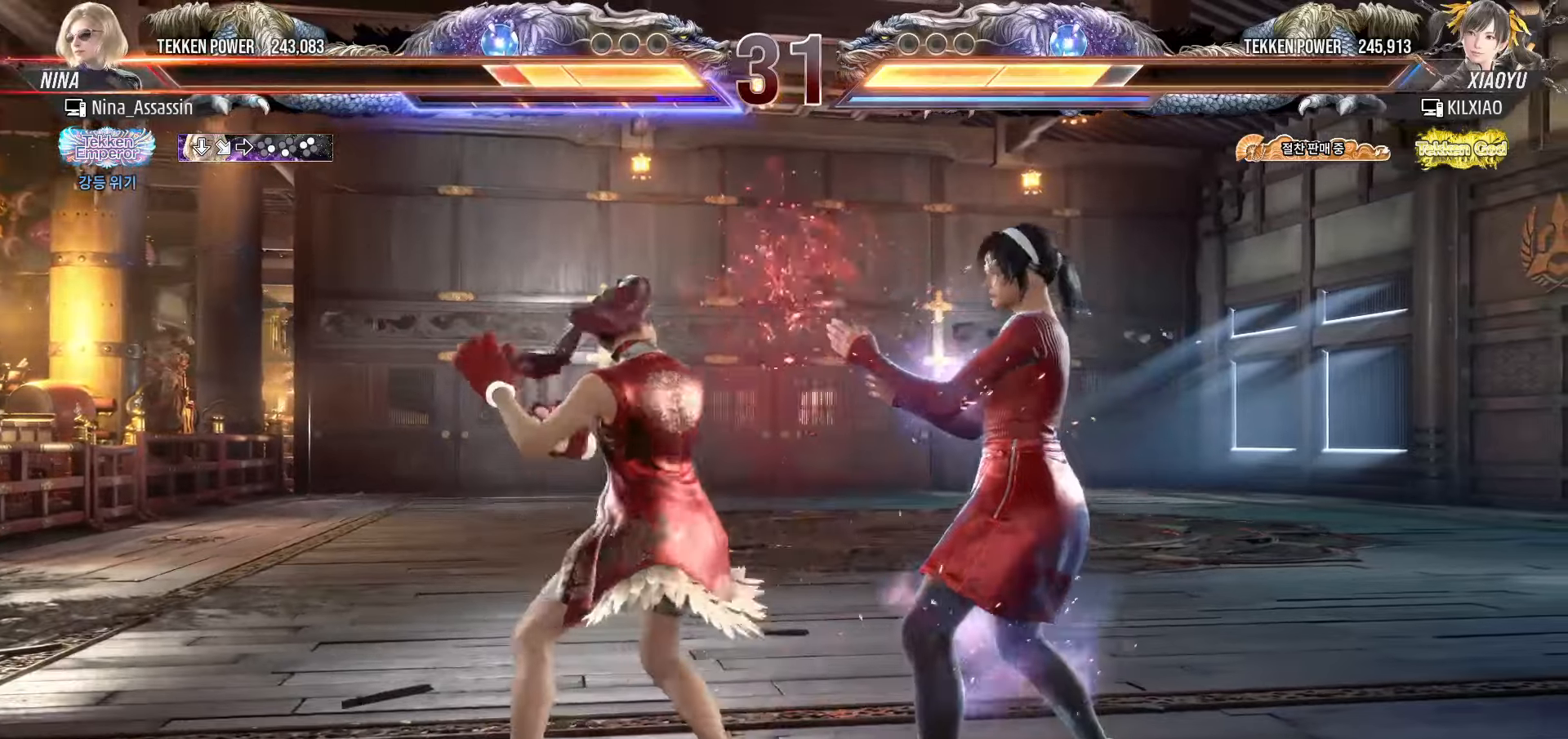
{"buttons": ["SQUARE", "TRIANGLE"], "left_stick": "right", "events": [[17, "left_stick", "center"], [67, "left_stick", "right"], [150, "left_stick", "center"], [217, "left_stick", "right"], [483, "SQUARE", "down"], [483, "TRIANGLE", "down"]]}
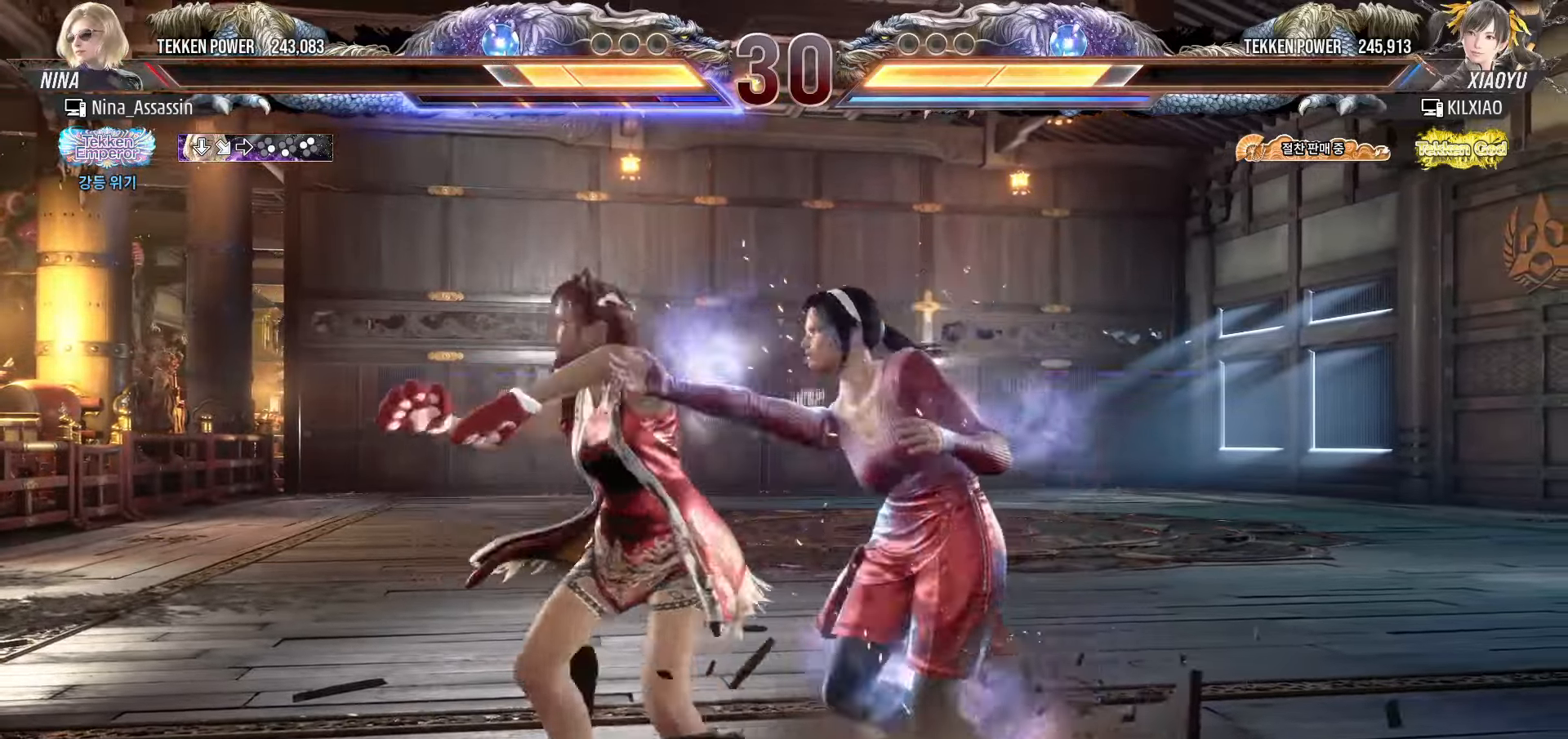
{"buttons": [], "left_stick": "center", "events": [[50, "SQUARE", "up"], [50, "TRIANGLE", "up"], [133, "left_stick", "center"]]}
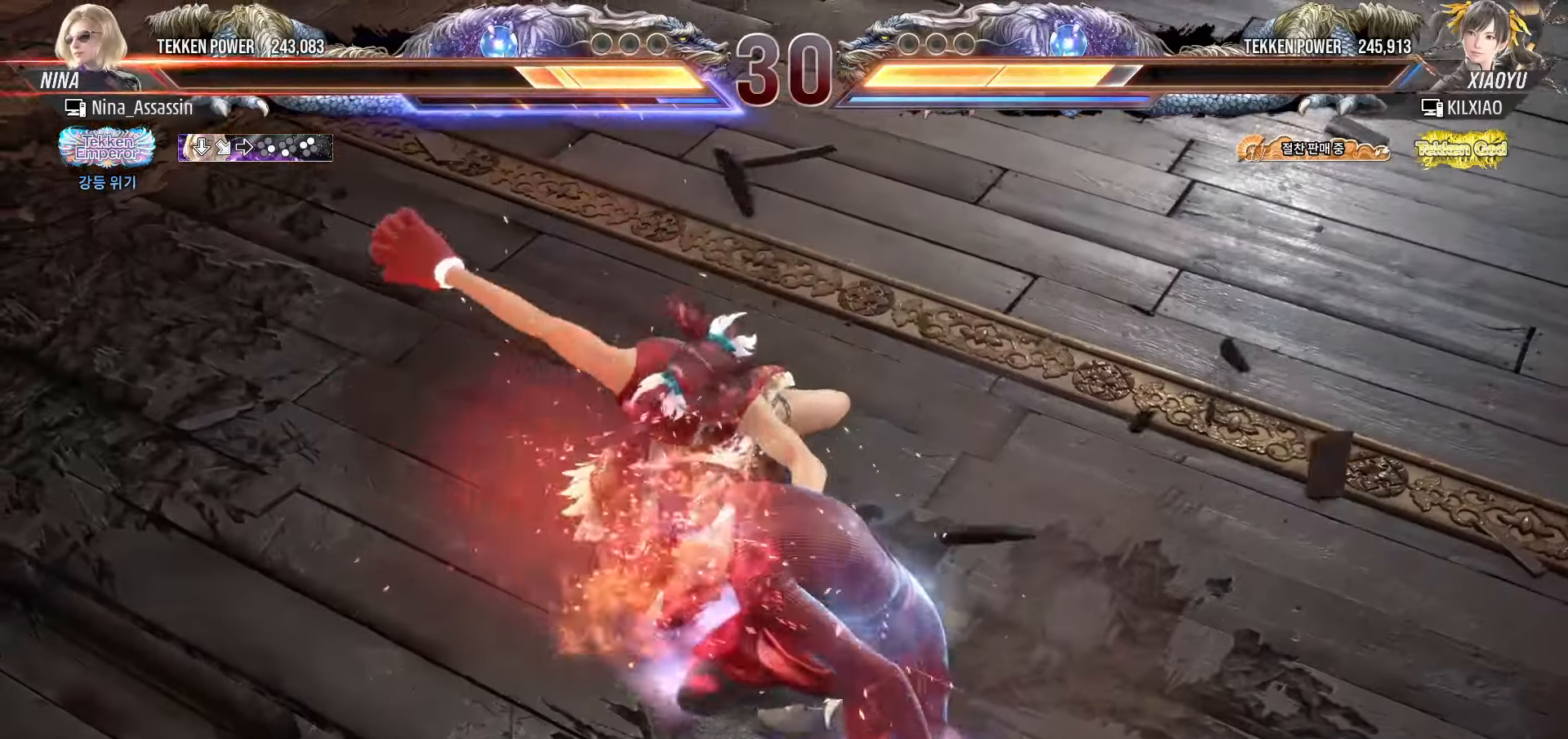
{"buttons": [], "left_stick": "center", "events": [[67, "TRIANGLE", "down"], [117, "TRIANGLE", "up"], [150, "SQUARE", "down"], [200, "SQUARE", "up"], [250, "TRIANGLE", "down"], [300, "TRIANGLE", "up"], [333, "SQUARE", "down"], [383, "SQUARE", "up"], [433, "TRIANGLE", "down"], [483, "TRIANGLE", "up"]]}
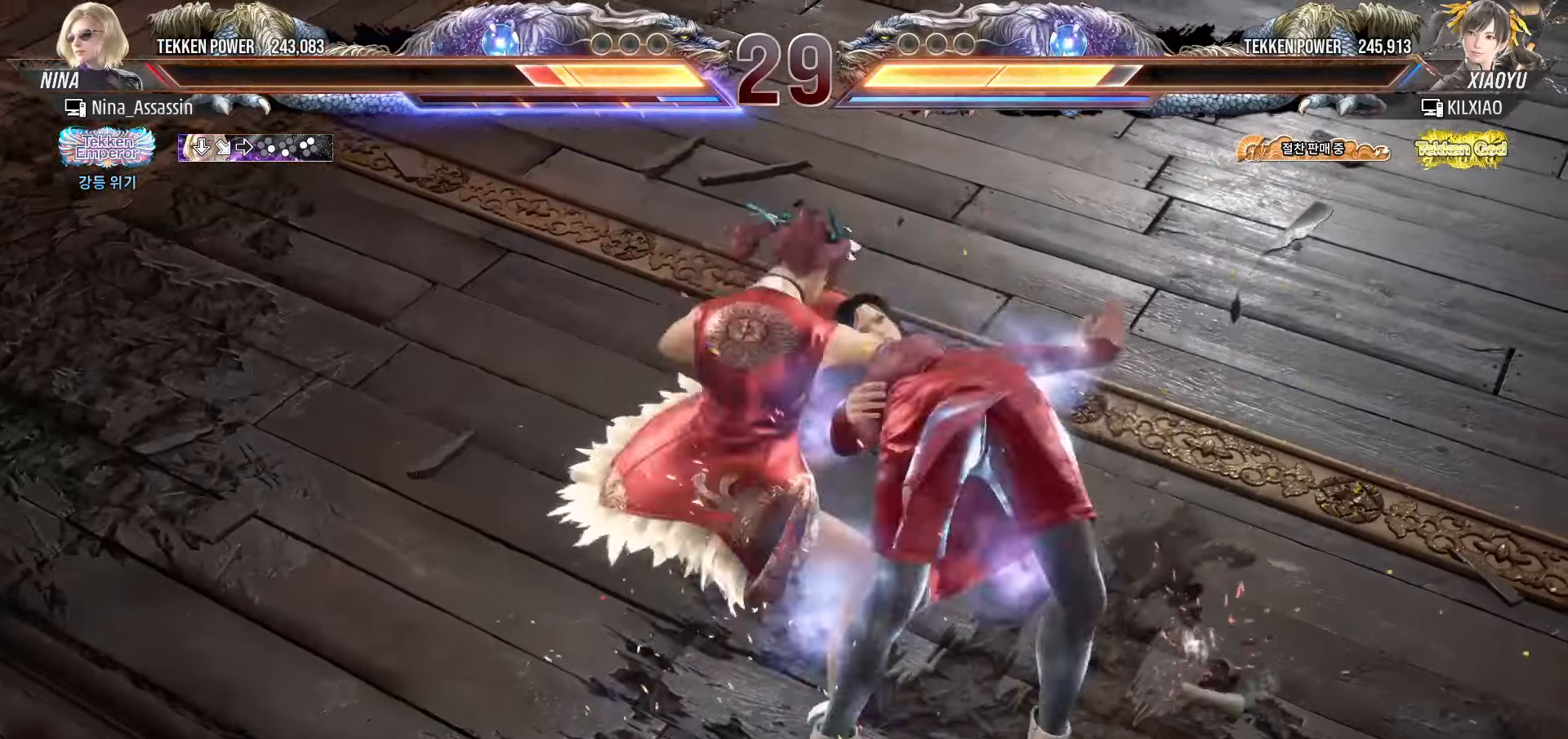
{"buttons": [], "left_stick": "center", "events": [[17, "SQUARE", "down"], [67, "SQUARE", "up"], [117, "TRIANGLE", "down"], [167, "TRIANGLE", "up"], [200, "SQUARE", "down"], [250, "SQUARE", "up"], [300, "TRIANGLE", "down"], [350, "TRIANGLE", "up"], [383, "SQUARE", "down"], [433, "SQUARE", "up"]]}
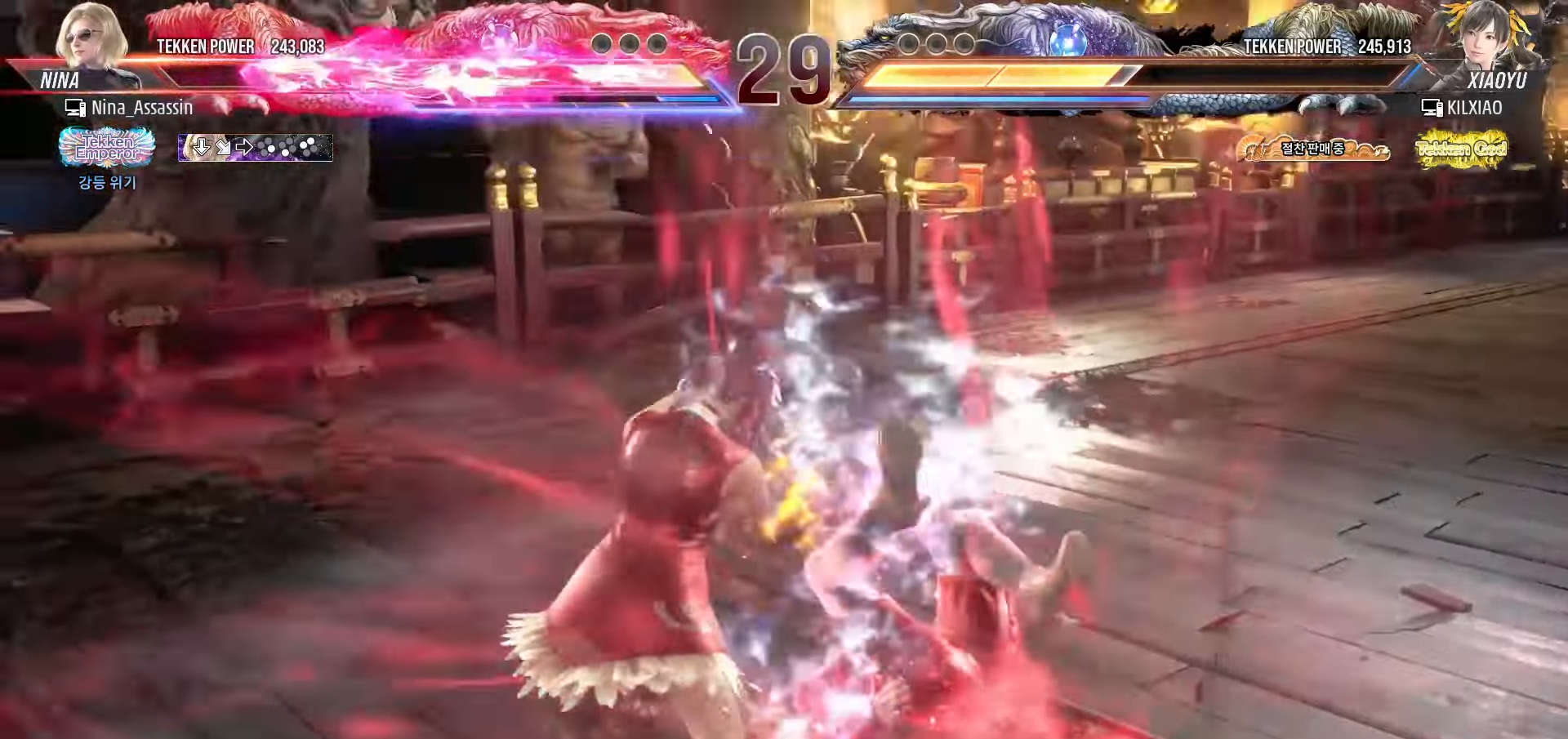
{"buttons": [], "left_stick": "up", "events": [[417, "left_stick", "up"]]}
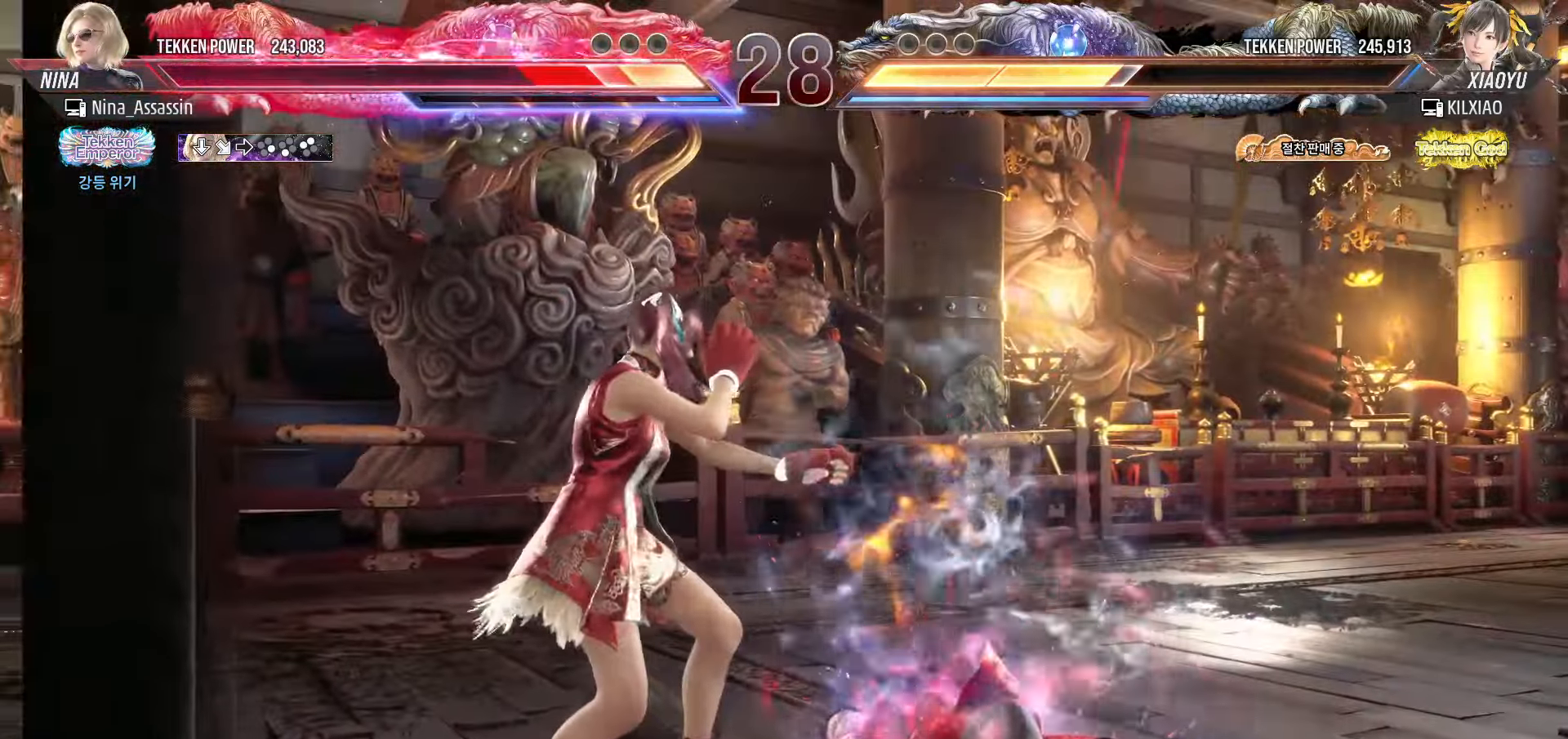
{"buttons": [], "left_stick": "right", "events": [[17, "left_stick", "center"], [150, "left_stick", "up"], [233, "left_stick", "center"], [350, "left_stick", "up"], [433, "left_stick", "center"], [500, "left_stick", "right"]]}
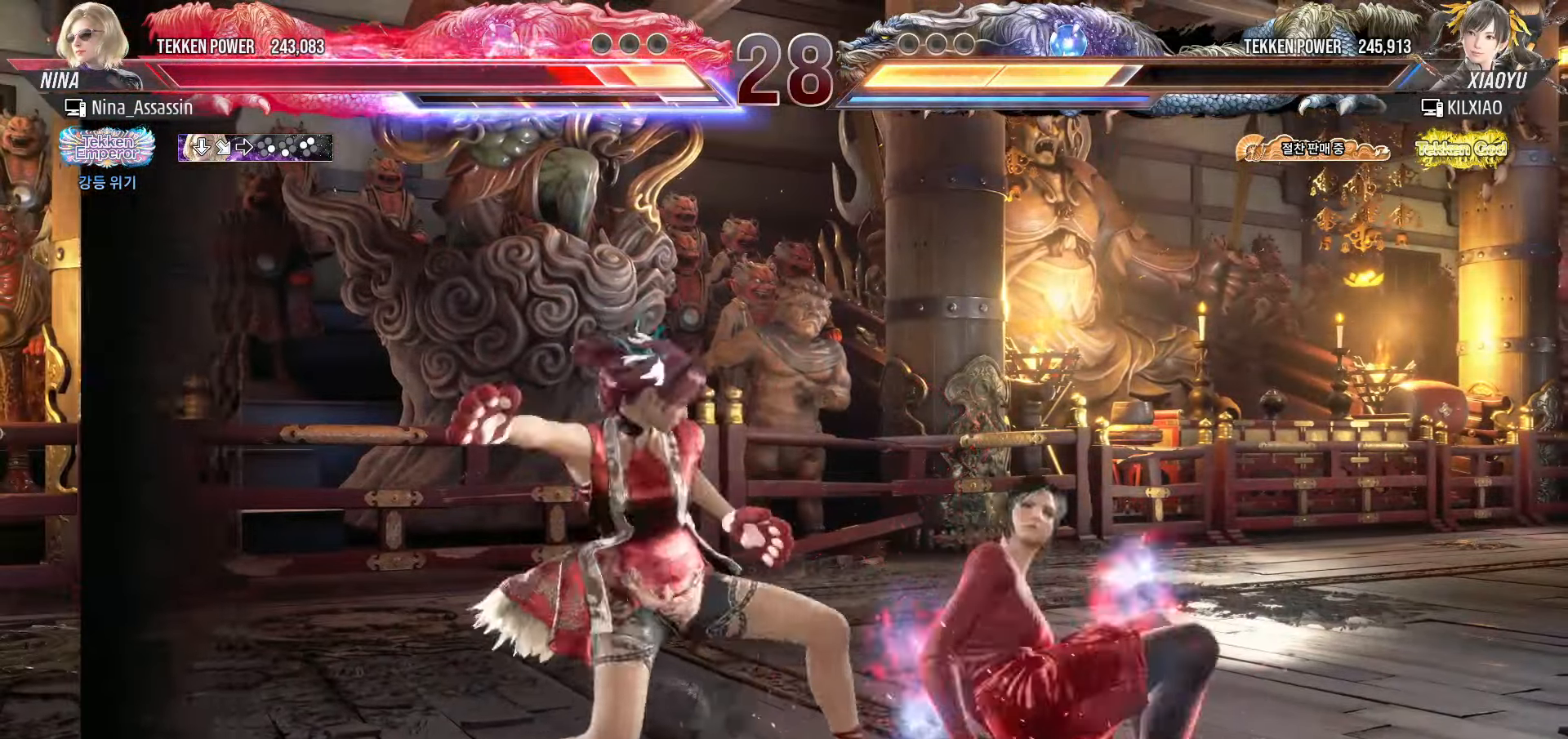
{"buttons": [], "left_stick": "center", "events": [[483, "left_stick", "center"]]}
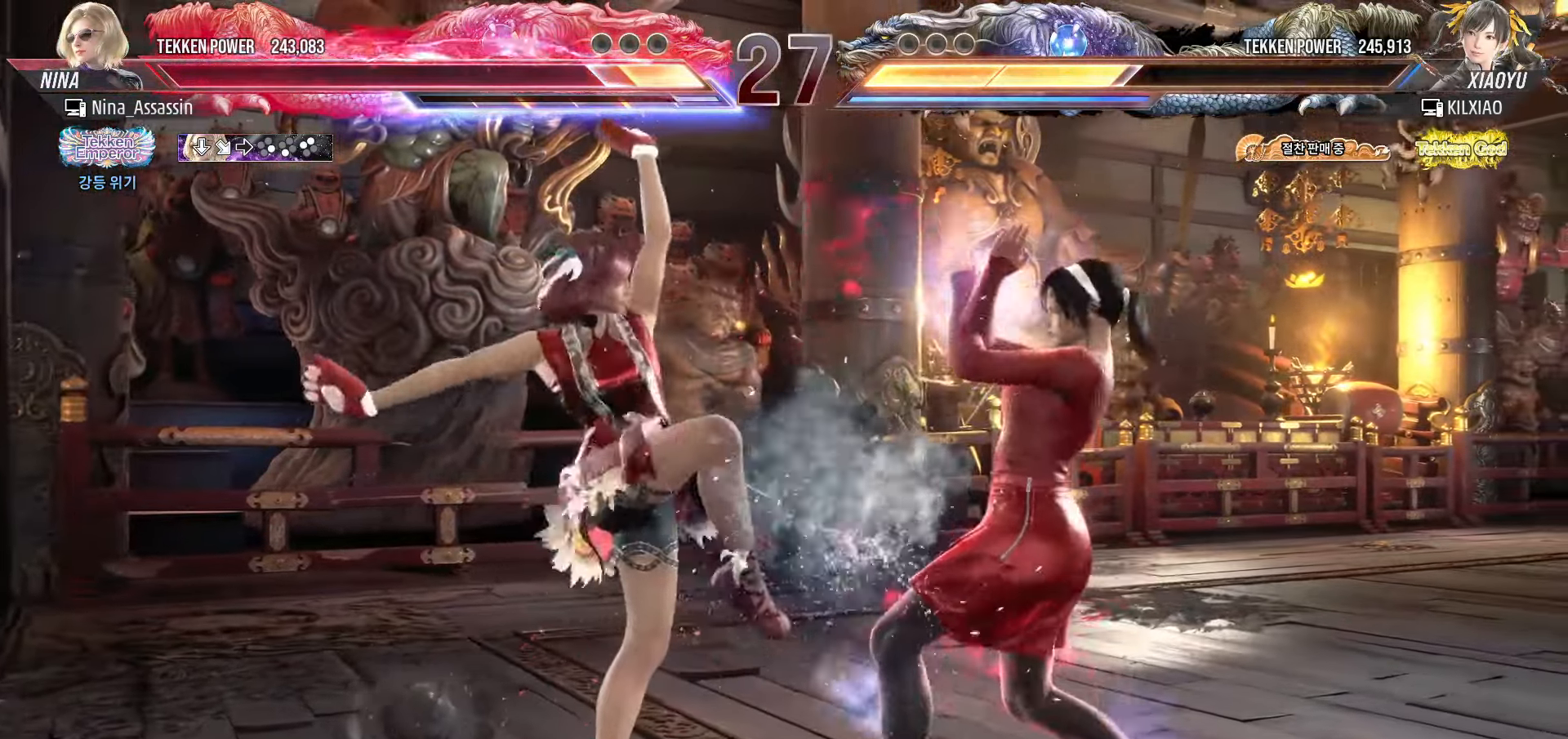
{"buttons": [], "left_stick": "center", "events": [[33, "left_stick", "left"], [83, "SQUARE", "down"], [150, "SQUARE", "up"], [217, "TRIANGLE", "down"], [300, "TRIANGLE", "up"], [400, "left_stick", "center"]]}
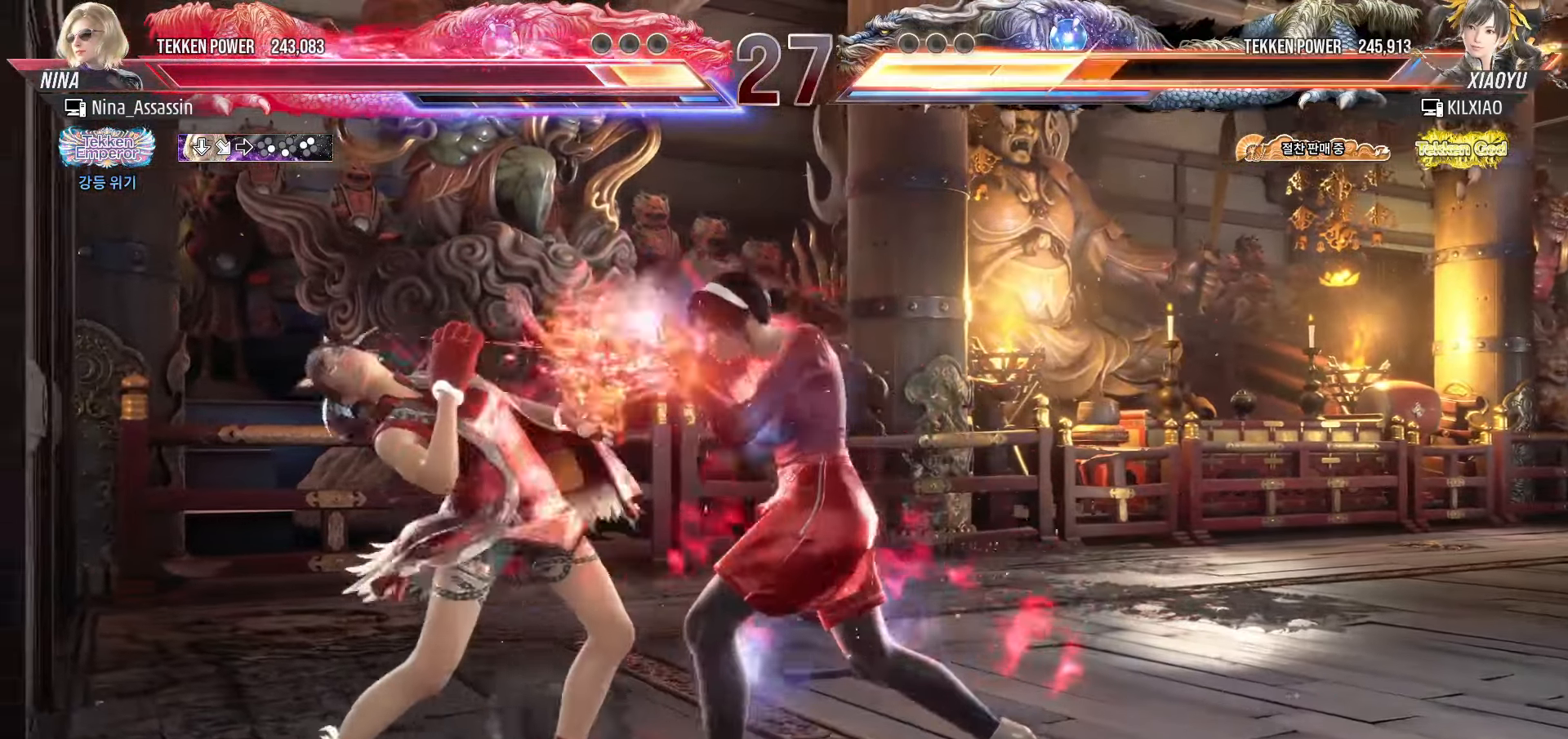
{"buttons": [], "left_stick": "left", "events": [[183, "left_stick", "left"], [233, "SQUARE", "down"], [233, "TRIANGLE", "down"], [283, "TRIANGLE", "up"], [300, "SQUARE", "up"]]}
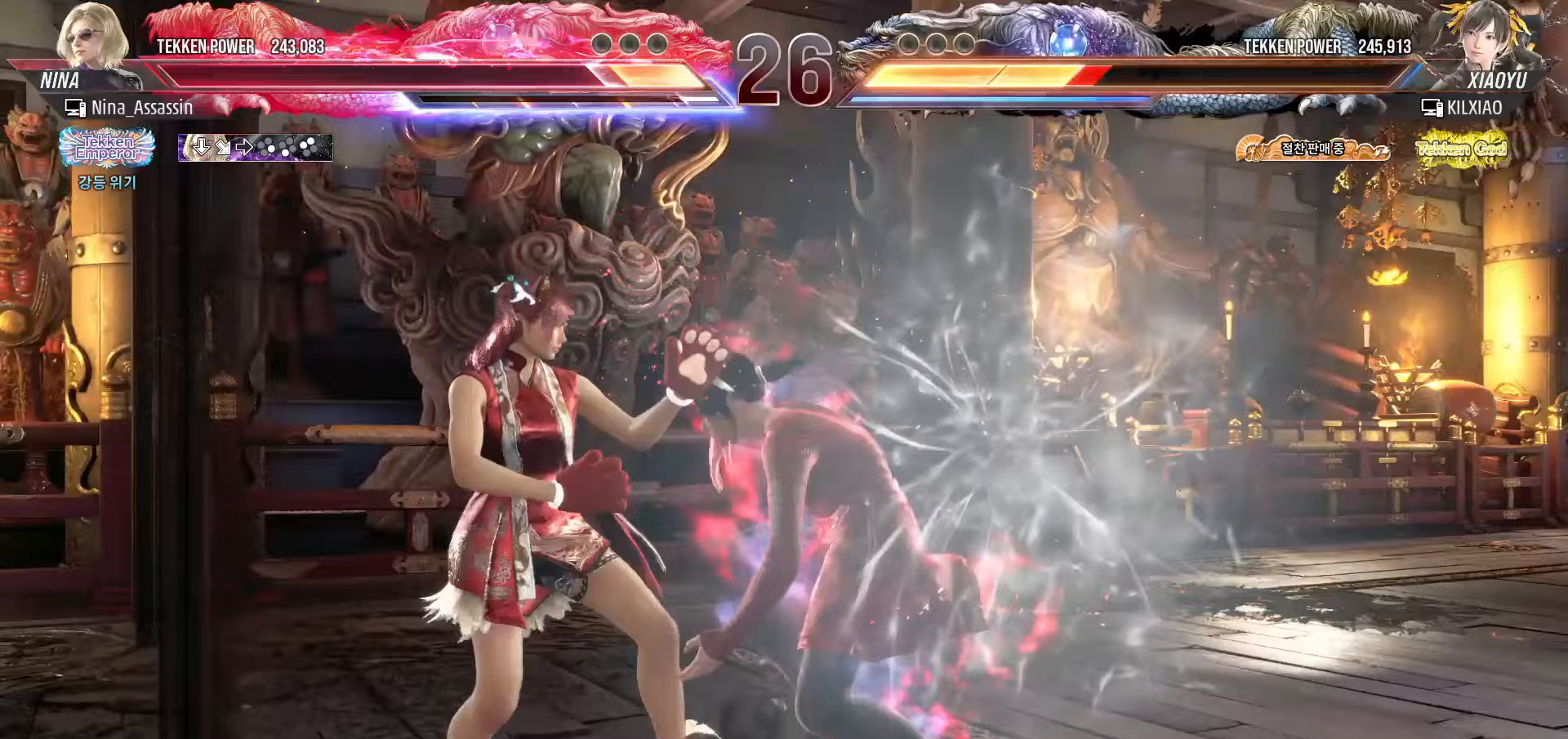
{"buttons": [], "left_stick": "left", "events": []}
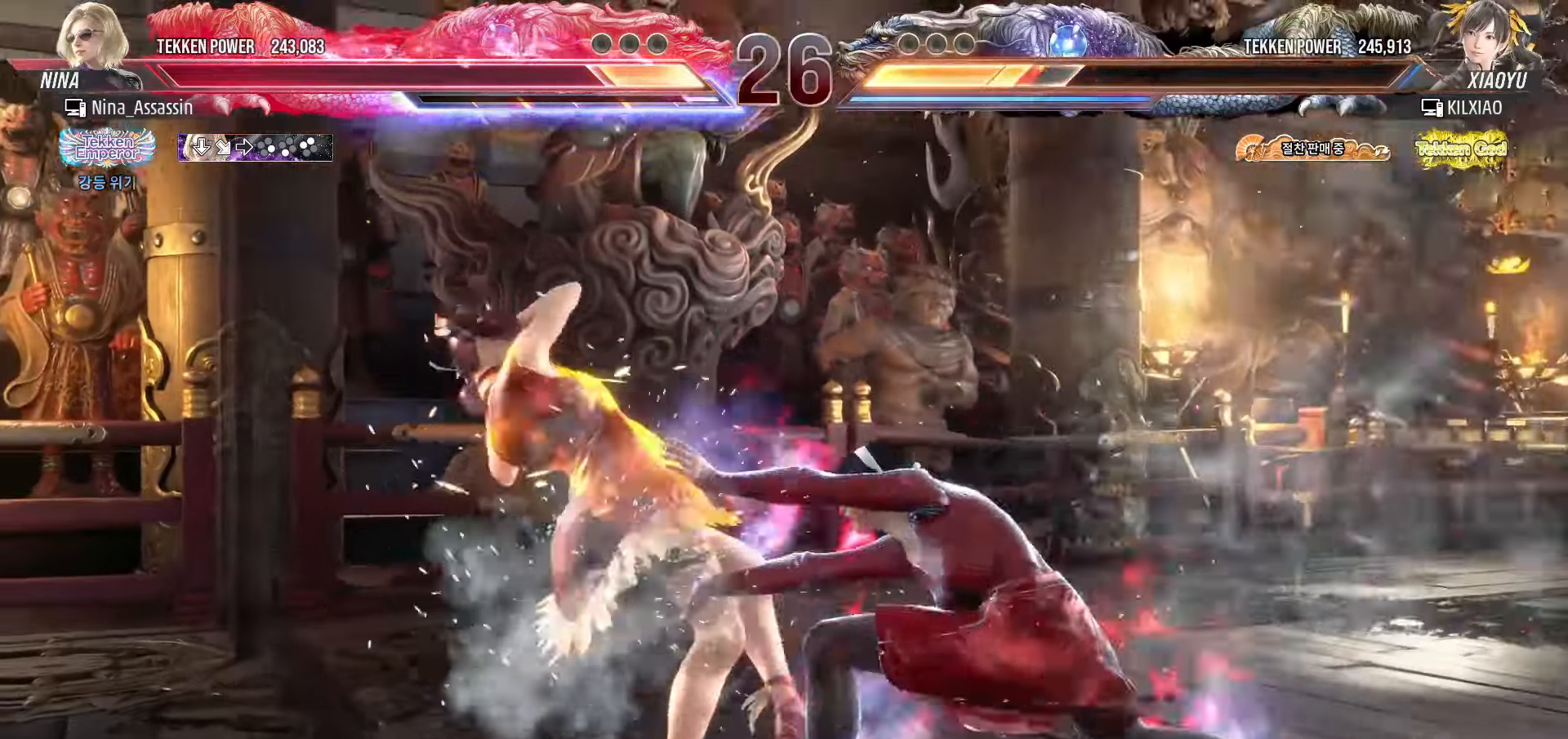
{"buttons": [], "left_stick": "down-right", "events": [[250, "left_stick", "center"], [317, "left_stick", "down-right"], [350, "CROSS", "down"], [400, "CROSS", "up"], [433, "CROSS", "down"], [483, "CROSS", "up"]]}
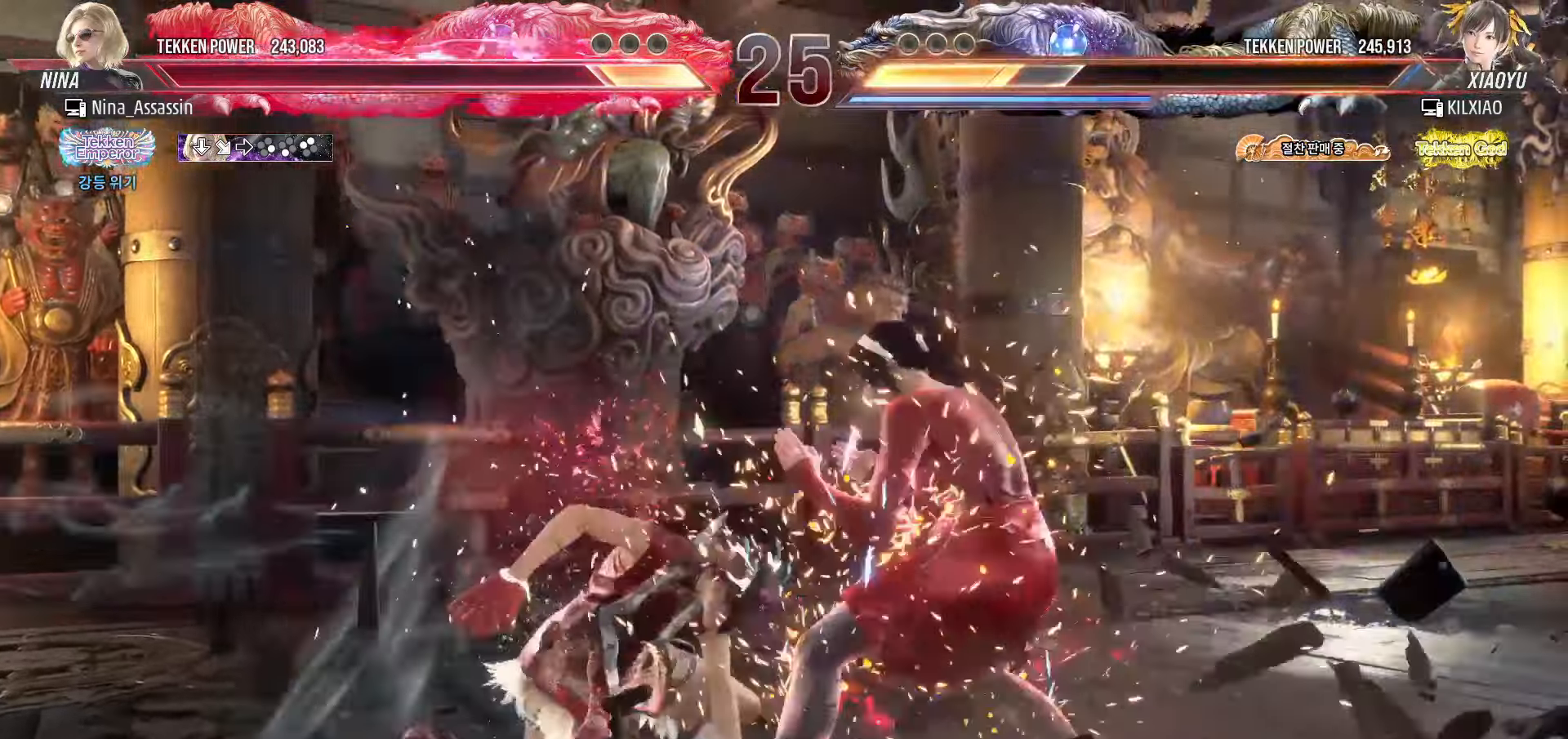
{"buttons": [], "left_stick": "center", "events": [[17, "CROSS", "down"], [50, "CROSS", "up"], [100, "CROSS", "down"], [133, "CROSS", "up"], [167, "CROSS", "down"], [217, "CROSS", "up"], [250, "CROSS", "down"], [283, "CROSS", "up"], [300, "left_stick", "center"]]}
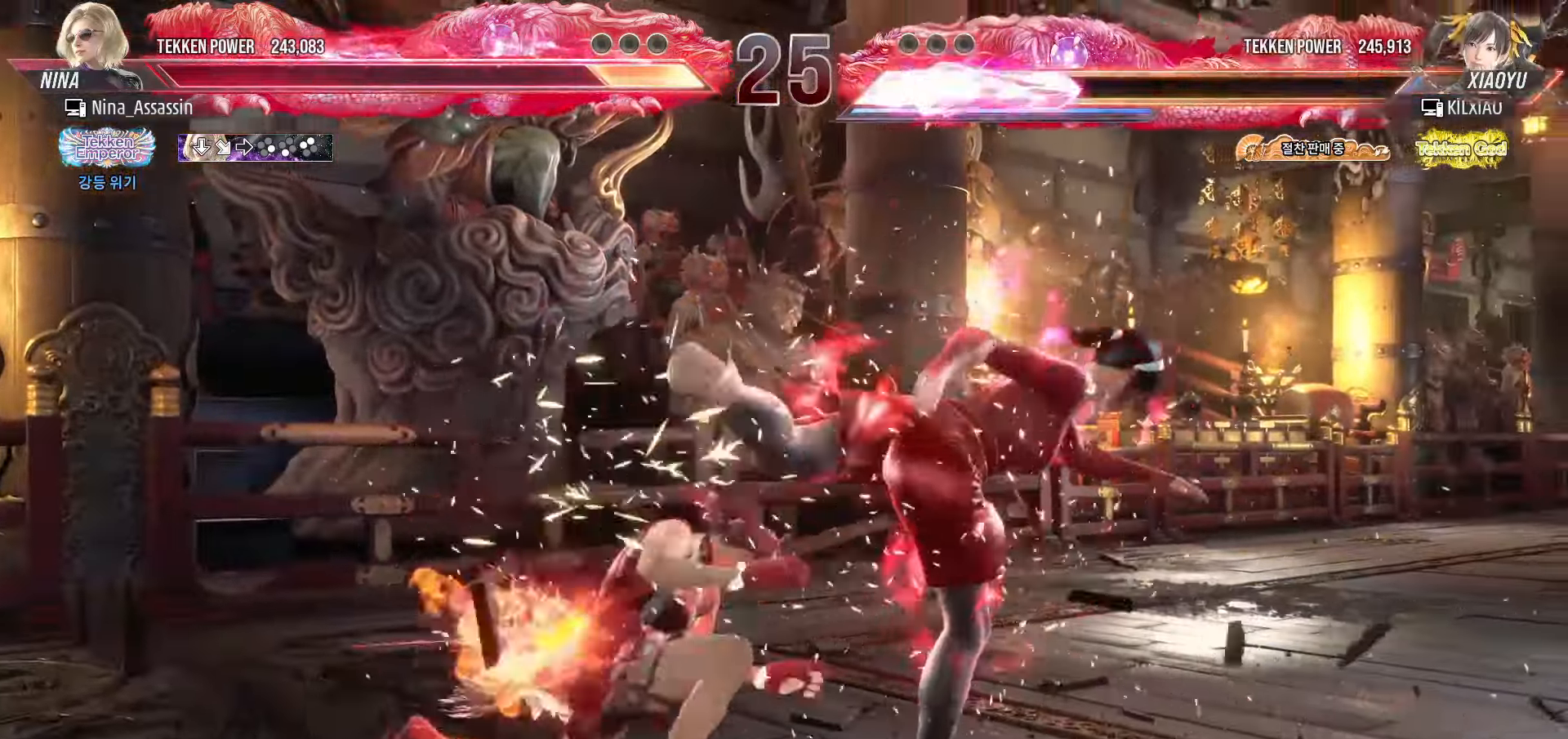
{"buttons": [], "left_stick": "center", "events": [[233, "left_stick", "up"], [333, "left_stick", "center"]]}
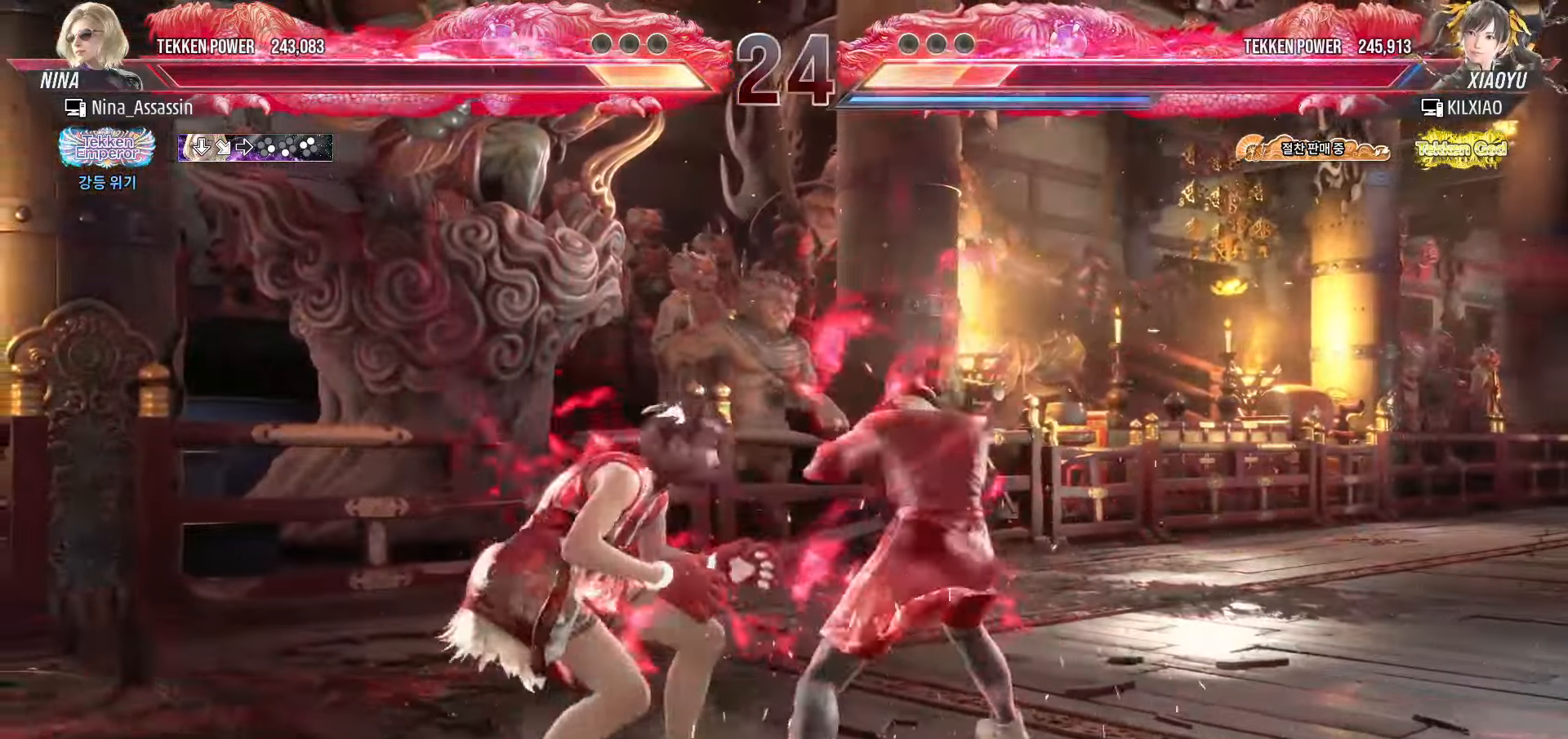
{"buttons": [], "left_stick": "left", "events": [[33, "left_stick", "right"], [500, "left_stick", "left"]]}
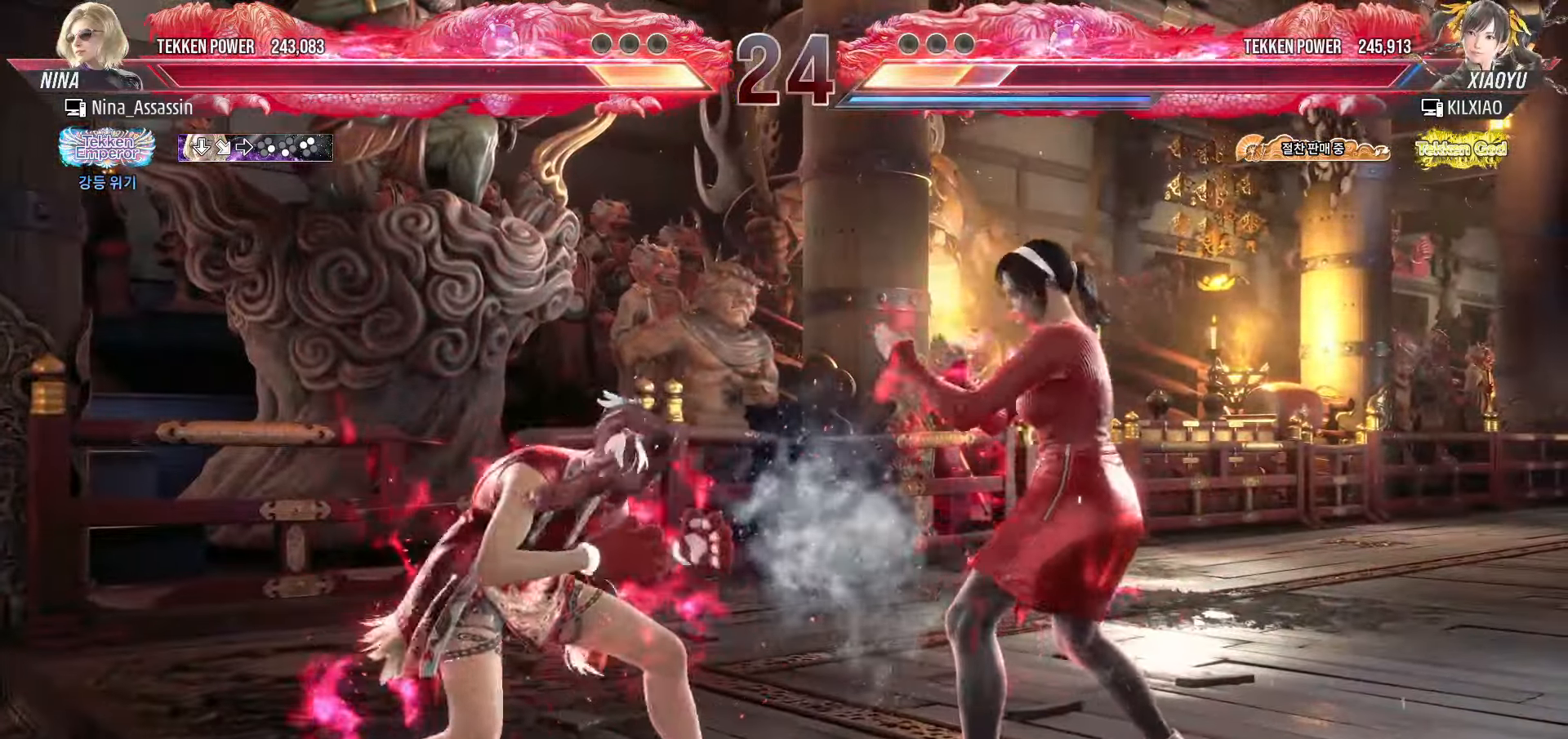
{"buttons": [], "left_stick": "center", "events": [[33, "SQUARE", "down"], [33, "left_stick", "down-left"], [100, "SQUARE", "up"], [183, "left_stick", "center"], [333, "left_stick", "right"], [467, "left_stick", "center"]]}
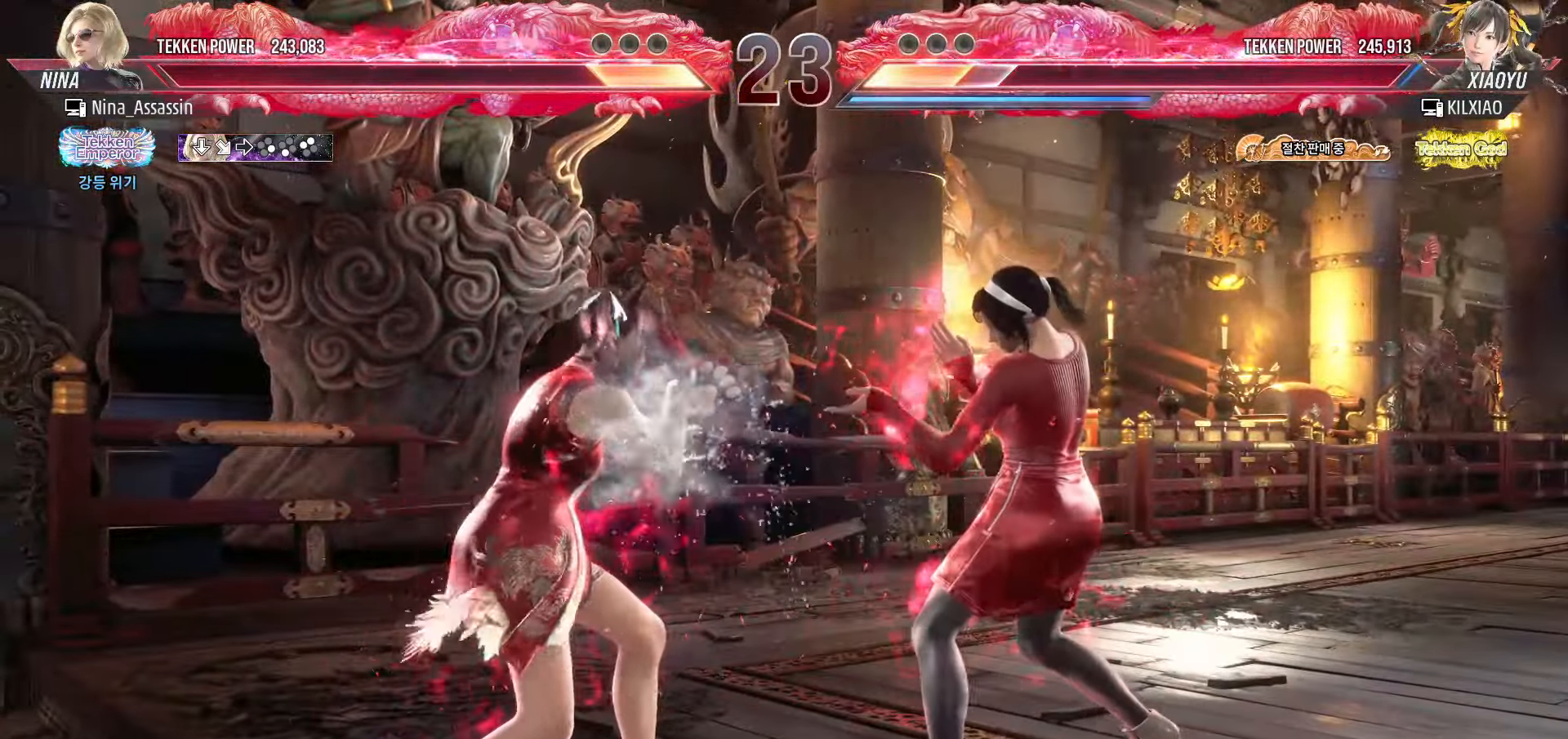
{"buttons": [], "left_stick": "right", "events": [[67, "left_stick", "down"], [417, "left_stick", "right"]]}
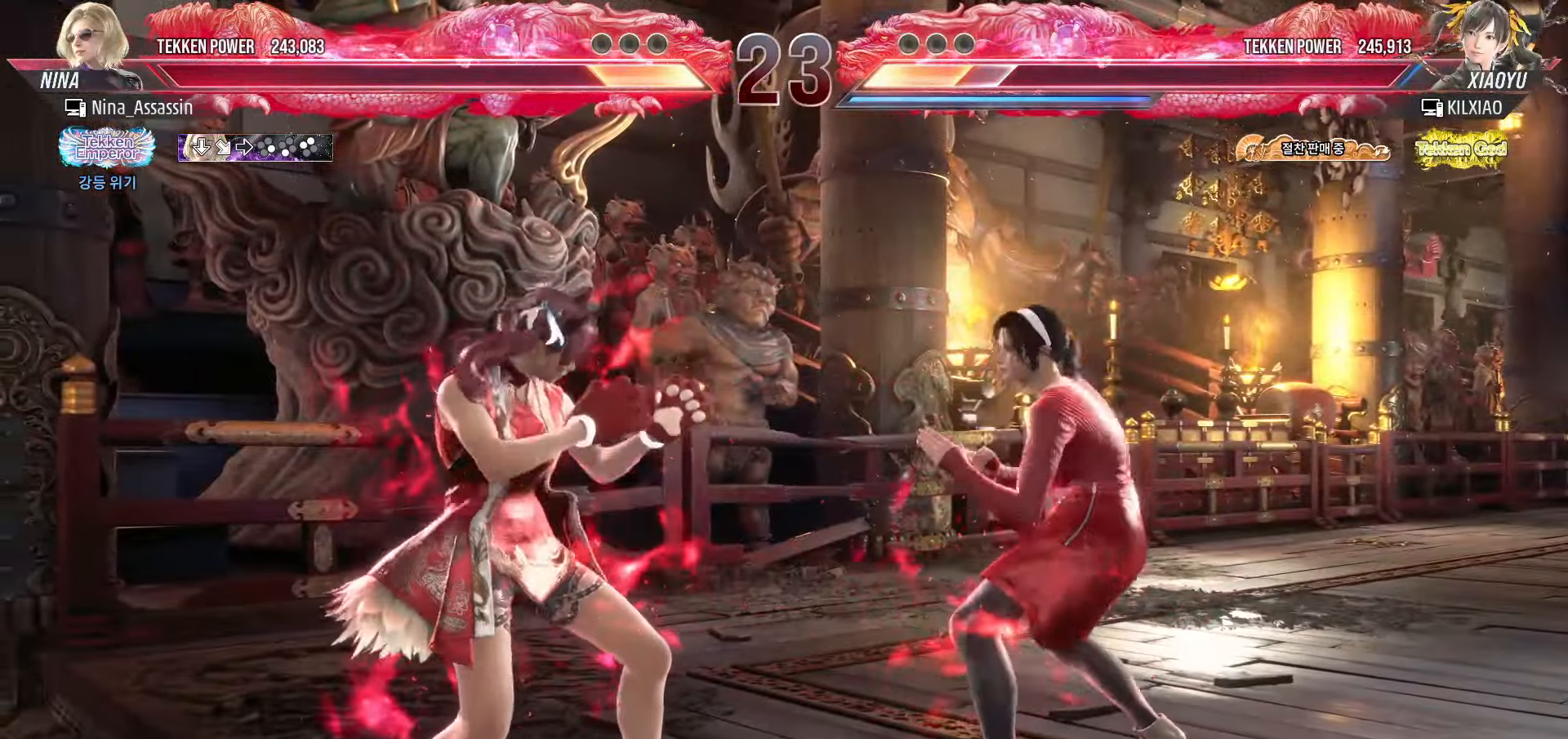
{"buttons": [], "left_stick": "center", "events": [[17, "left_stick", "center"], [200, "left_stick", "right"], [450, "left_stick", "center"]]}
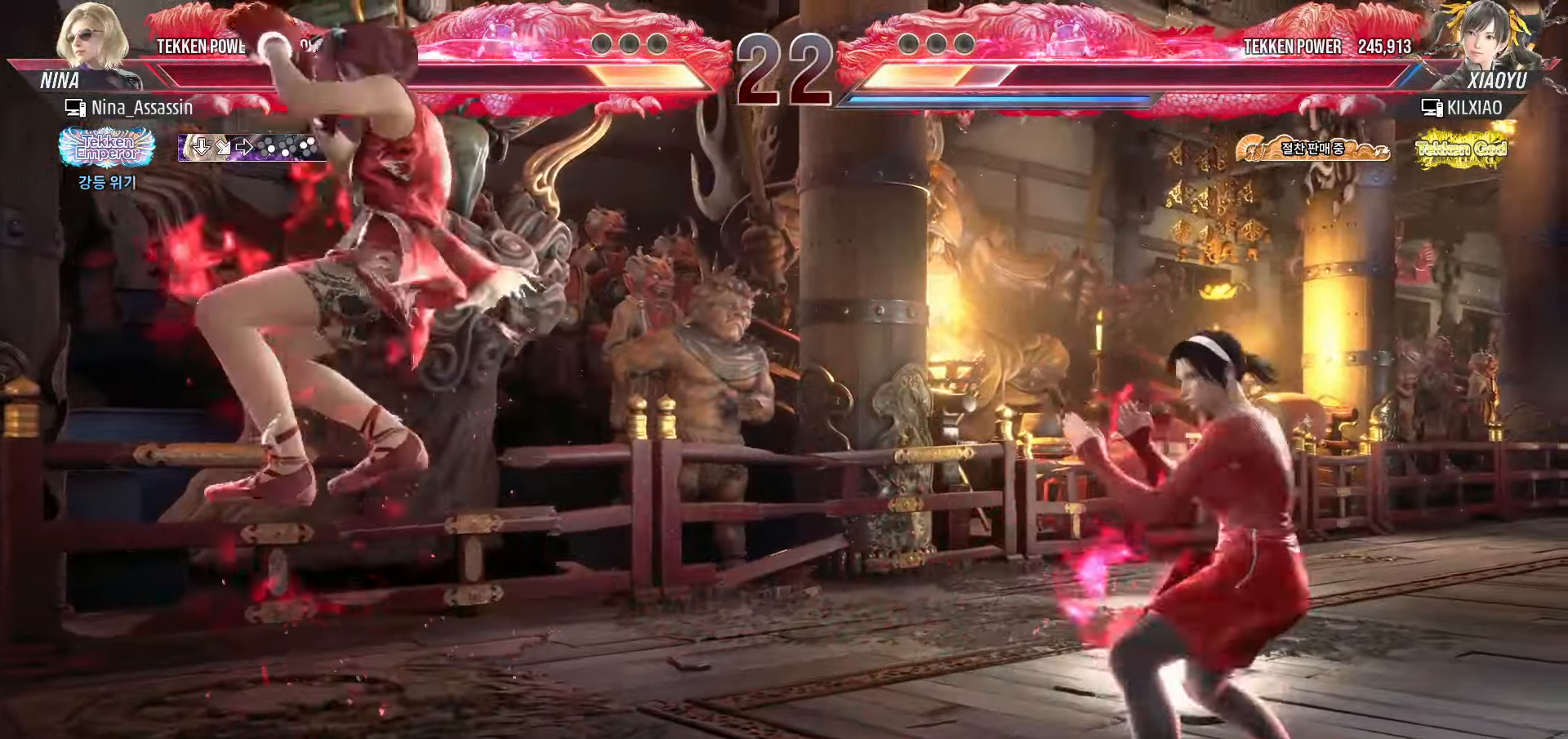
{"buttons": ["SQUARE"], "left_stick": "center", "events": [[50, "left_stick", "right"], [400, "left_stick", "center"], [500, "SQUARE", "down"]]}
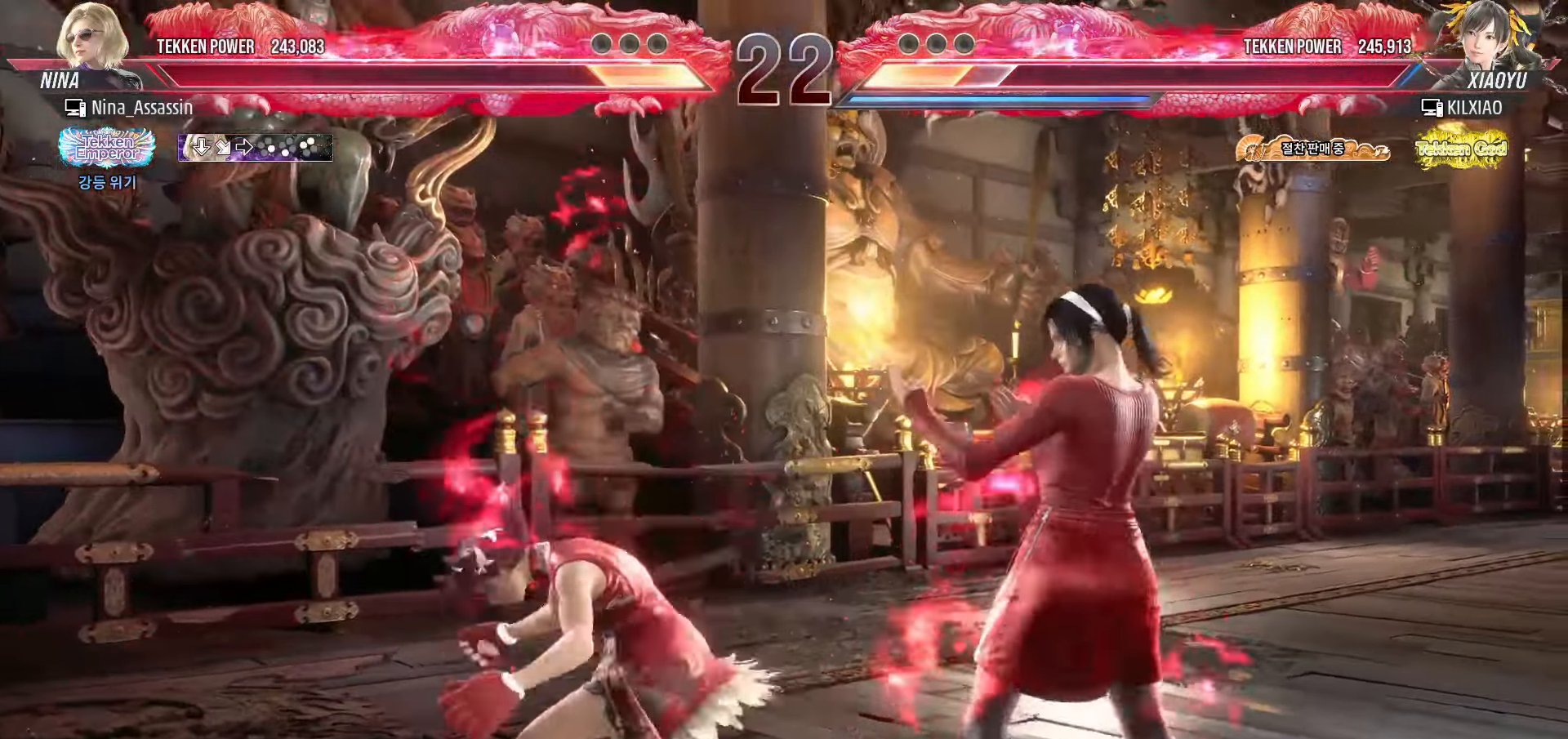
{"buttons": [], "left_stick": "center", "events": [[100, "SQUARE", "up"], [117, "TRIANGLE", "down"], [200, "TRIANGLE", "up"], [417, "SQUARE", "down"], [483, "SQUARE", "up"]]}
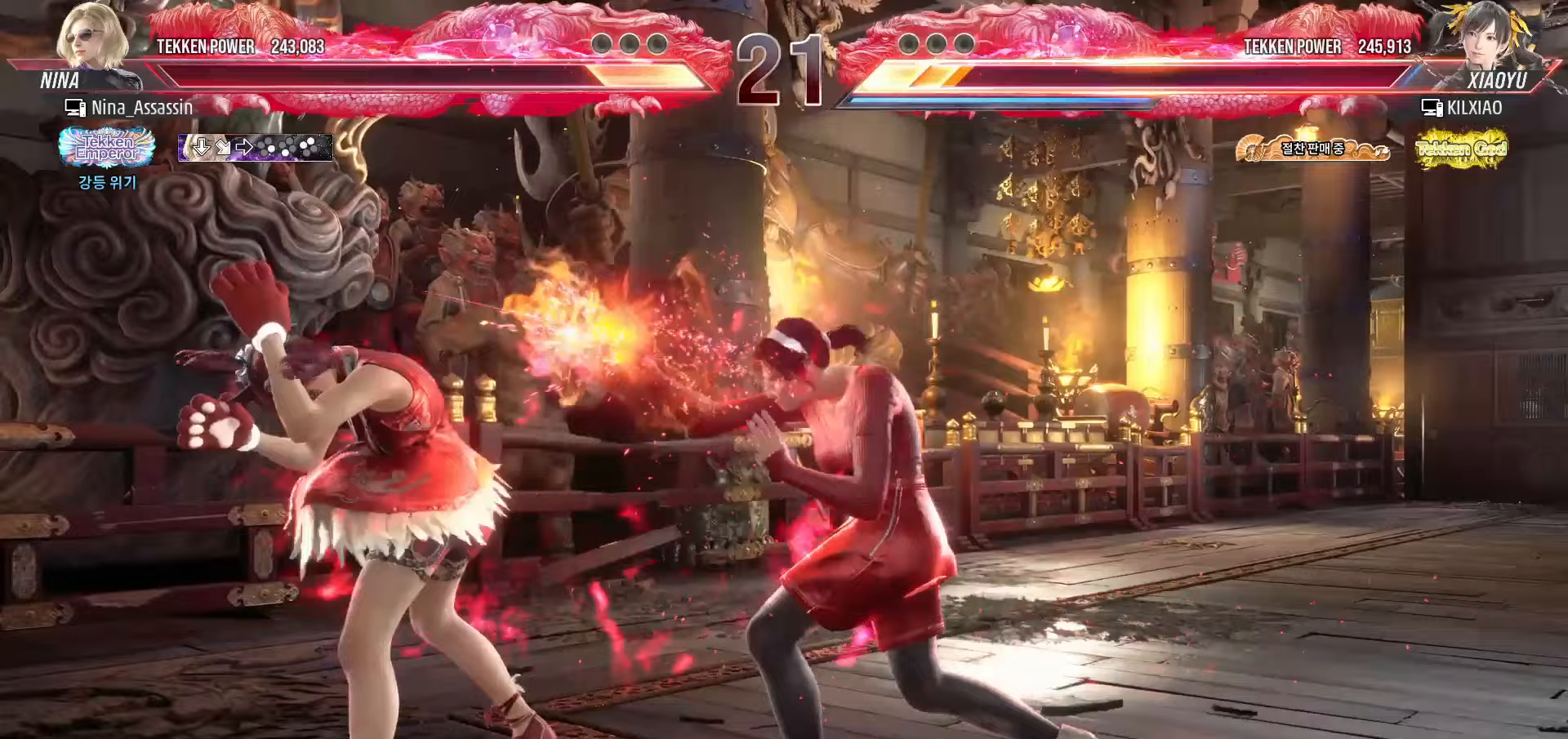
{"buttons": [], "left_stick": "center", "events": [[117, "SQUARE", "down"], [117, "TRIANGLE", "down"], [167, "SQUARE", "up"], [183, "TRIANGLE", "up"], [267, "SQUARE", "down"], [267, "TRIANGLE", "down"], [317, "SQUARE", "up"], [317, "TRIANGLE", "up"], [417, "SQUARE", "down"], [417, "TRIANGLE", "down"], [467, "SQUARE", "up"], [467, "TRIANGLE", "up"]]}